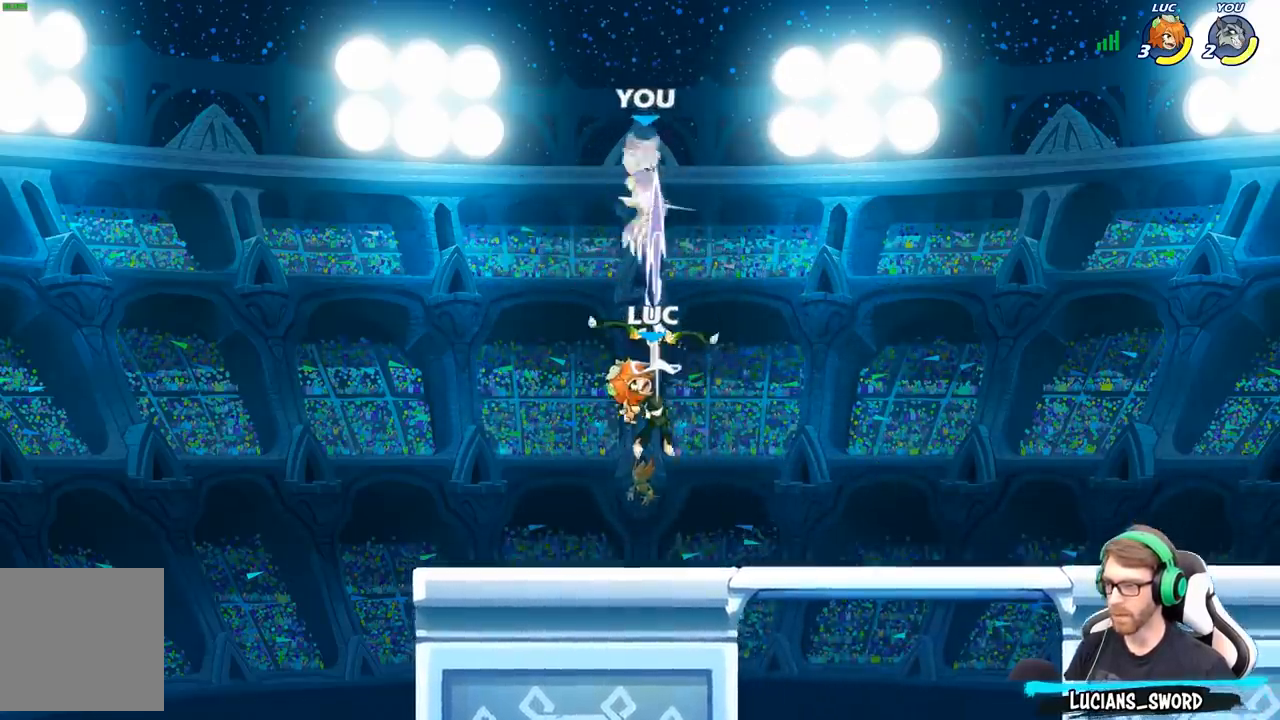
Gameplay with a controller (Xbox layout); each line is a JSON object with the inputs held at the frame after it. "events" lists button and stick changes between this image and that frame as [ms after this image, input, new state], when the widget could be followed in between.
{"buttons": ["R2"], "left_stick": "center", "right_stick": "center", "events": [[133, "left_stick", "left"], [183, "A", "down"], [283, "left_stick", "up"], [350, "A", "up"], [433, "left_stick", "center"], [483, "R2", "down"]]}
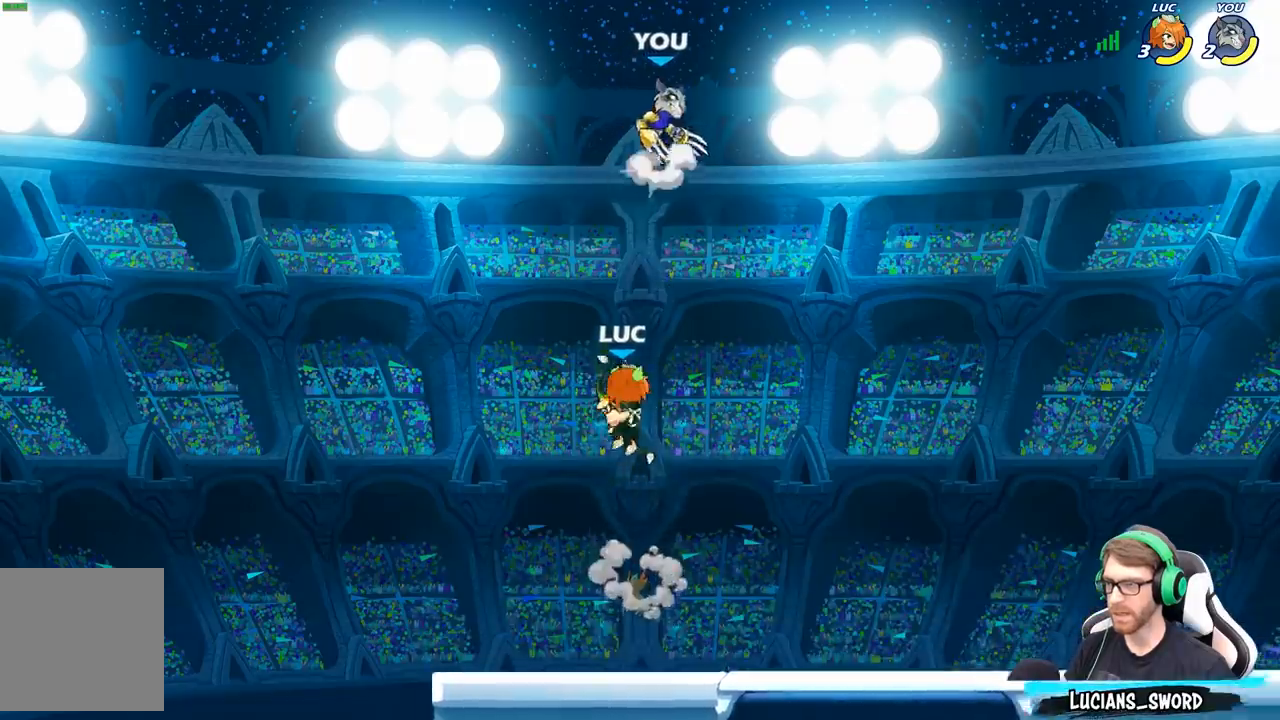
{"buttons": [], "left_stick": "left", "right_stick": "center", "events": [[17, "B", "down"], [67, "R2", "up"], [100, "B", "up"], [350, "left_stick", "left"]]}
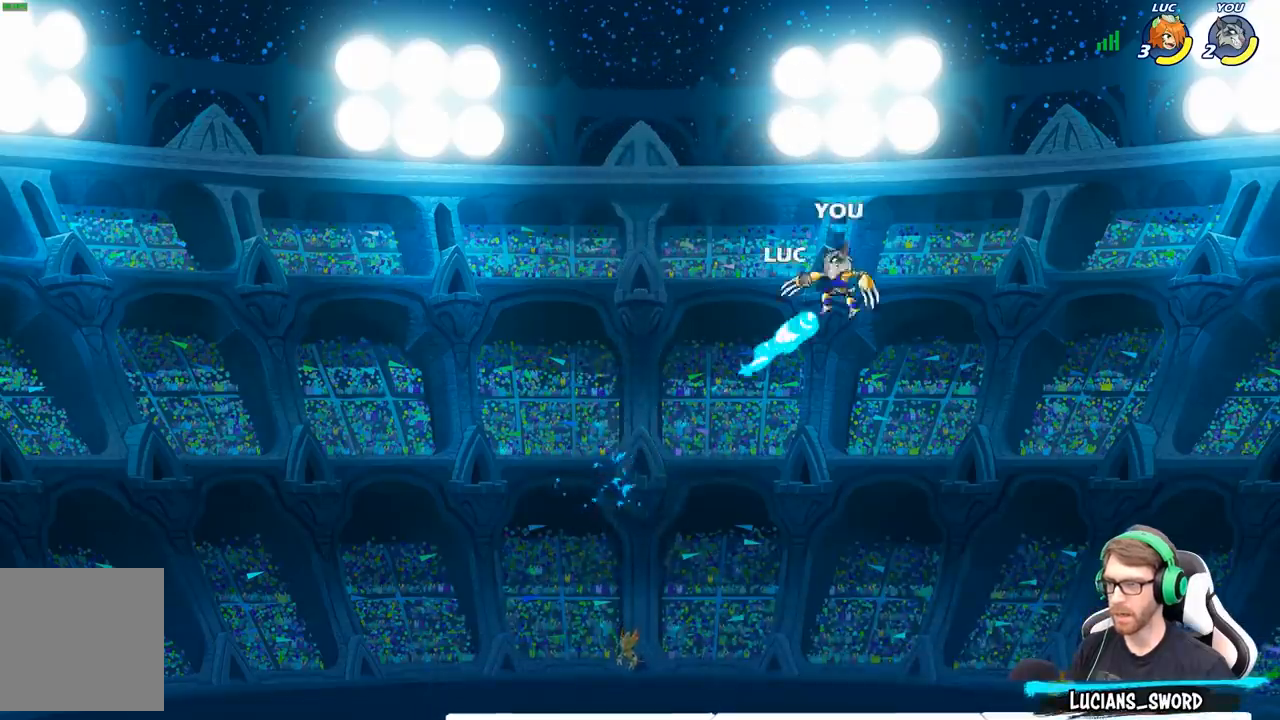
{"buttons": ["A"], "left_stick": "right", "right_stick": "center", "events": [[33, "left_stick", "center"], [283, "left_stick", "right"], [500, "A", "down"]]}
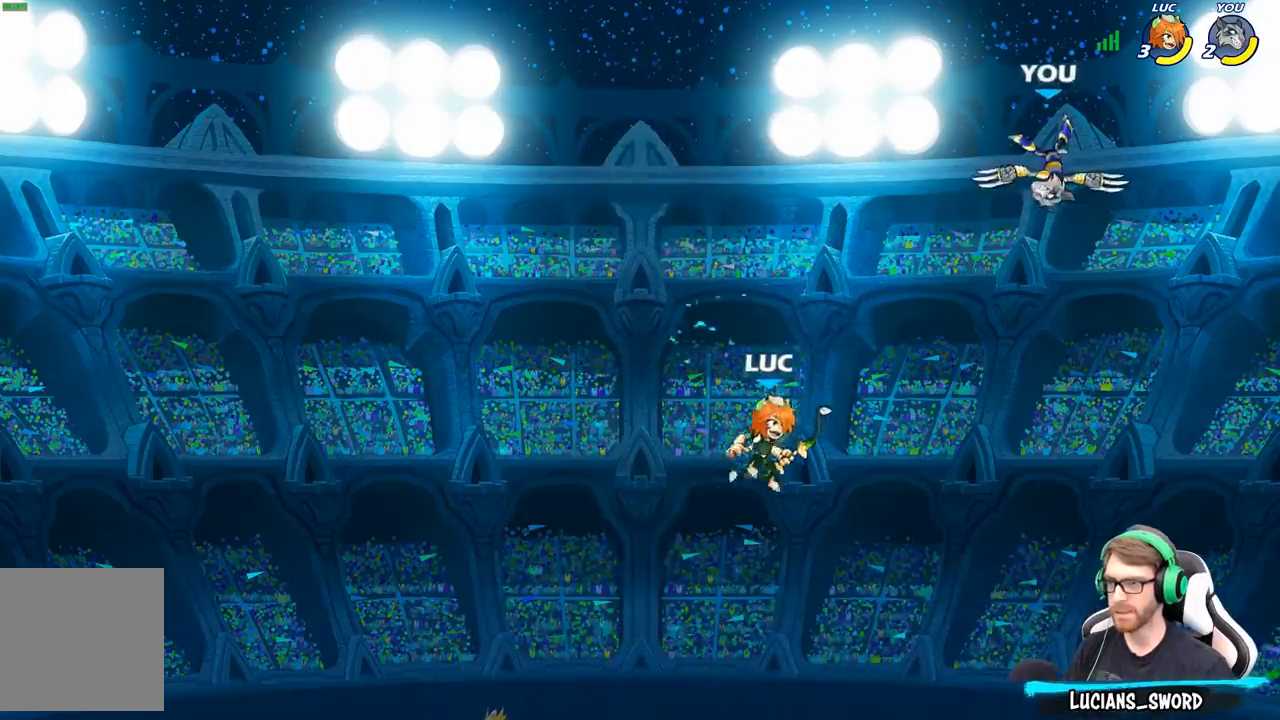
{"buttons": [], "left_stick": "center", "right_stick": "center", "events": [[133, "A", "up"], [217, "left_stick", "down"], [233, "X", "down"], [317, "X", "up"], [367, "left_stick", "center"]]}
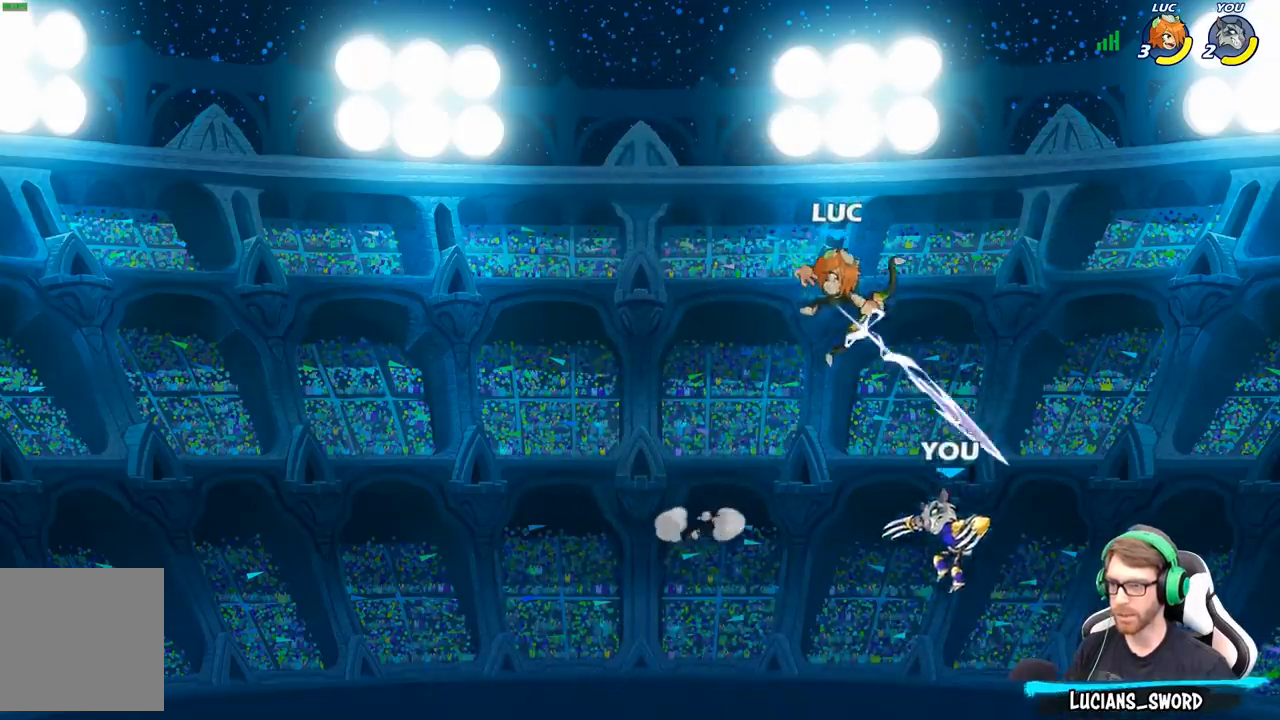
{"buttons": ["A"], "left_stick": "up-left", "right_stick": "center", "events": [[267, "left_stick", "right"], [400, "A", "down"], [433, "left_stick", "up-left"]]}
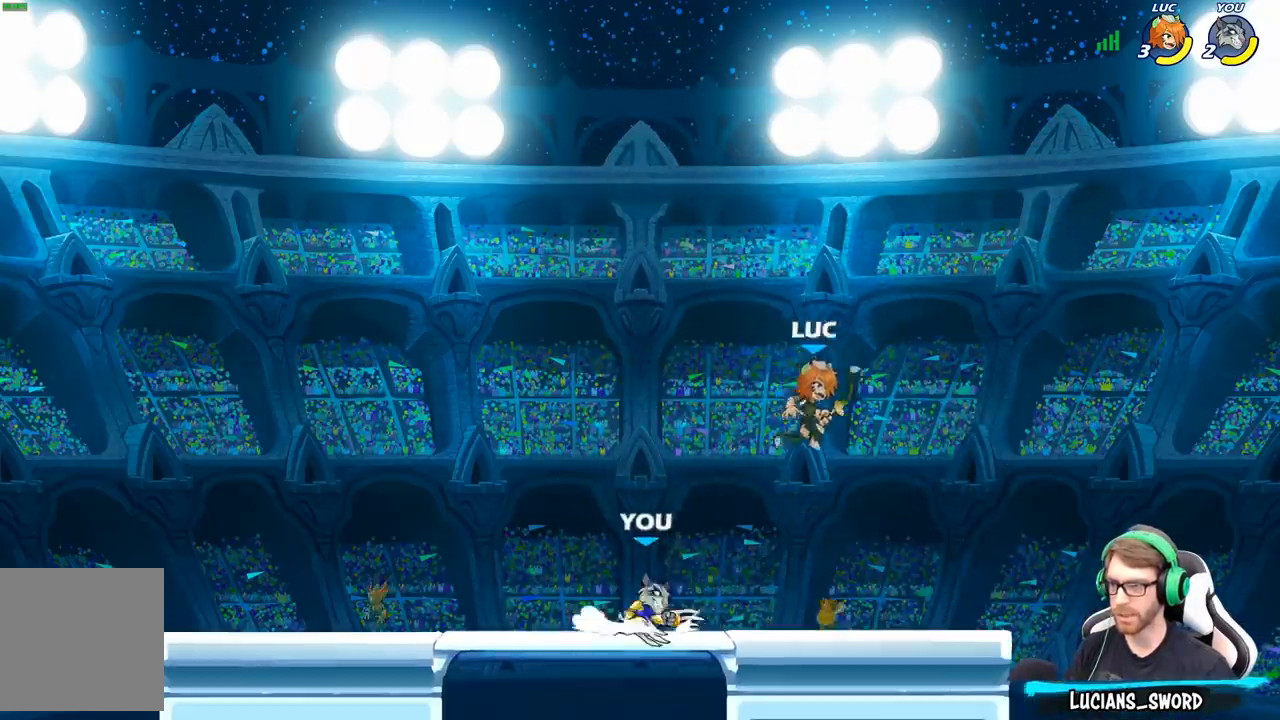
{"buttons": [], "left_stick": "up-left", "right_stick": "center", "events": [[33, "A", "up"], [200, "A", "down"], [200, "left_stick", "up"], [233, "R2", "down"], [417, "left_stick", "up-left"], [450, "A", "up"], [467, "R2", "up"]]}
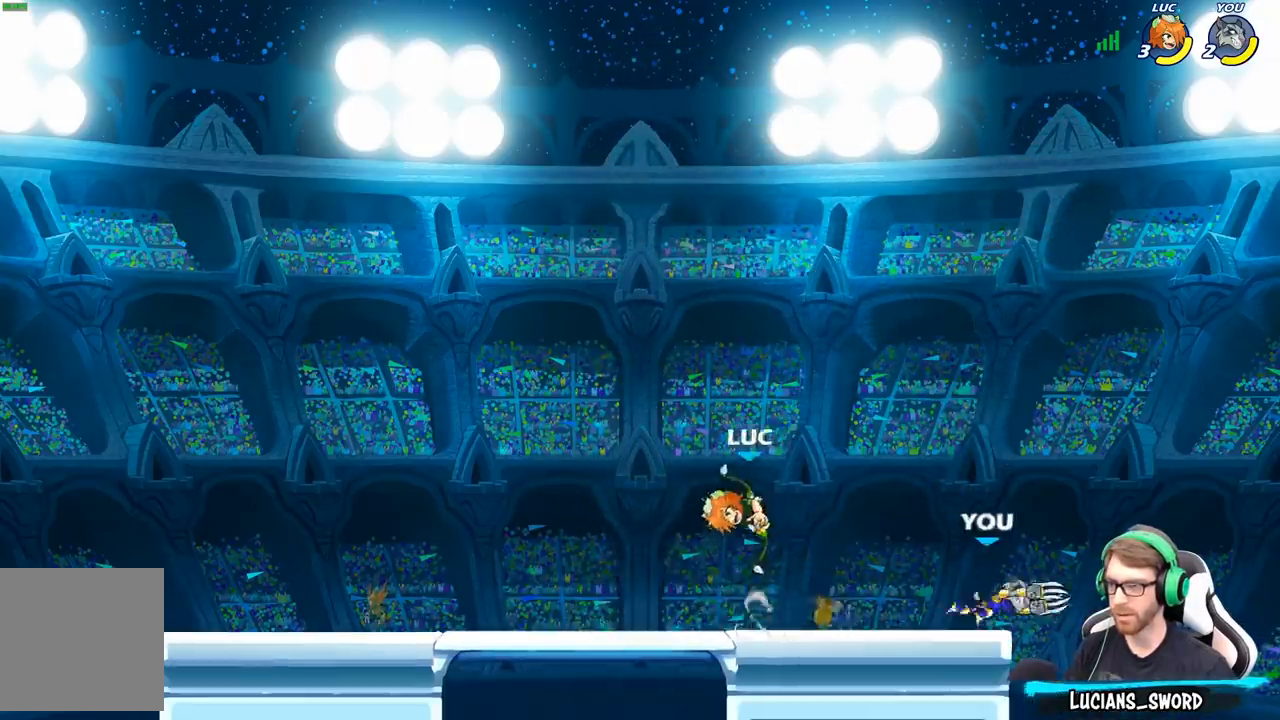
{"buttons": [], "left_stick": "down-right", "right_stick": "center", "events": [[183, "left_stick", "down-right"]]}
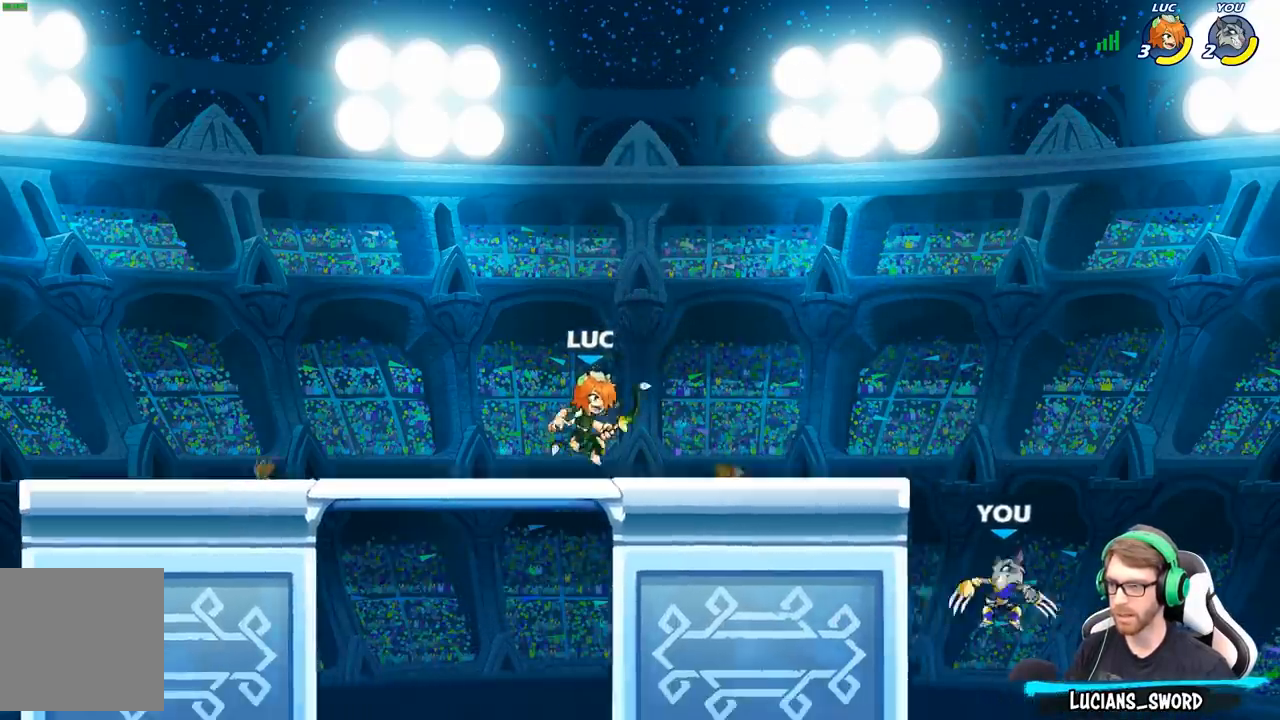
{"buttons": [], "left_stick": "left", "right_stick": "center", "events": [[67, "R2", "down"], [117, "A", "down"], [117, "left_stick", "down"], [167, "X", "down"], [183, "R2", "up"], [200, "A", "up"], [200, "right_stick", "down"], [250, "right_stick", "center"], [267, "X", "up"], [417, "left_stick", "up-left"], [500, "left_stick", "left"]]}
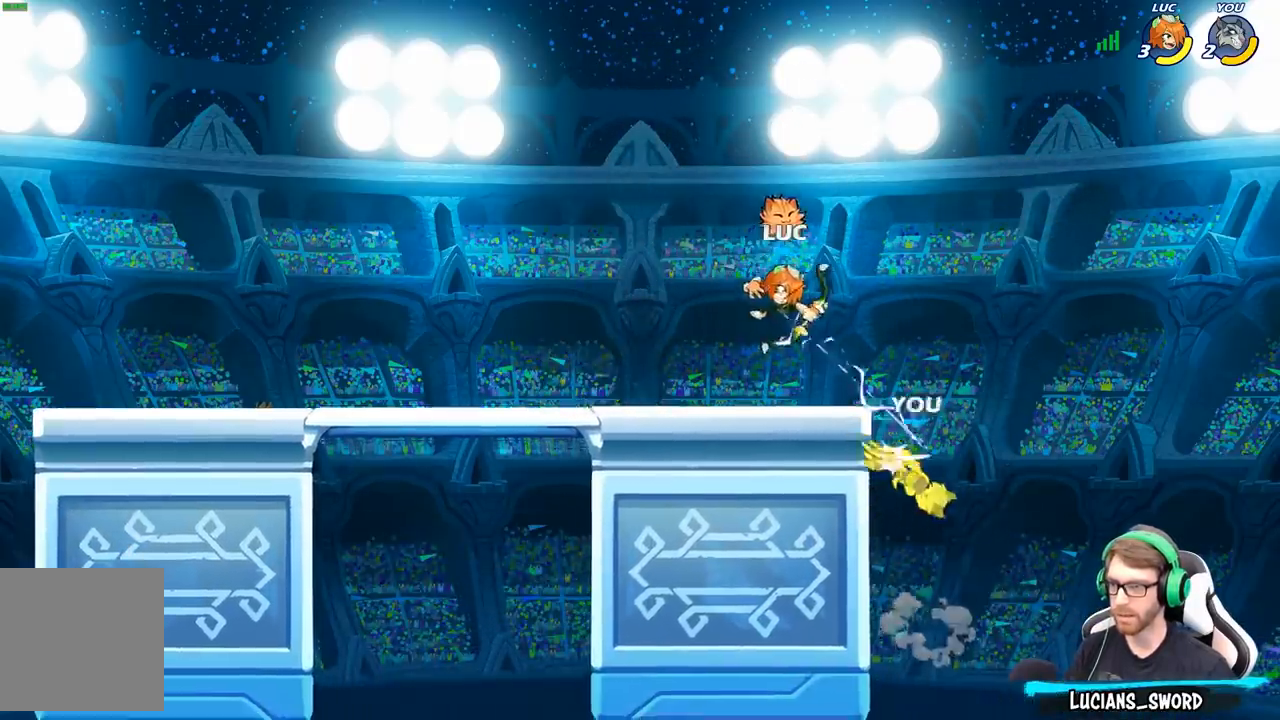
{"buttons": ["R2"], "left_stick": "right", "right_stick": "center", "events": [[367, "left_stick", "up"], [450, "left_stick", "right"], [500, "R2", "down"]]}
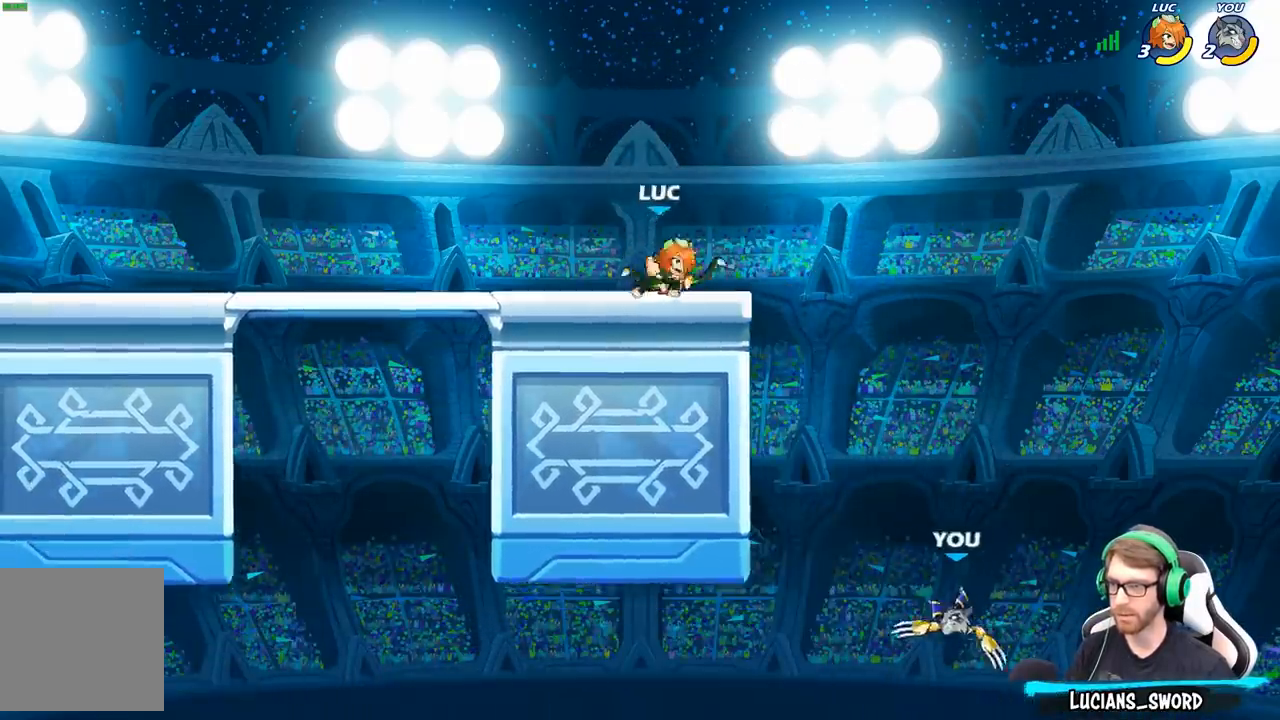
{"buttons": [], "left_stick": "down-left", "right_stick": "center", "events": [[250, "R2", "up"], [250, "left_stick", "down-left"], [400, "X", "down"], [500, "X", "up"]]}
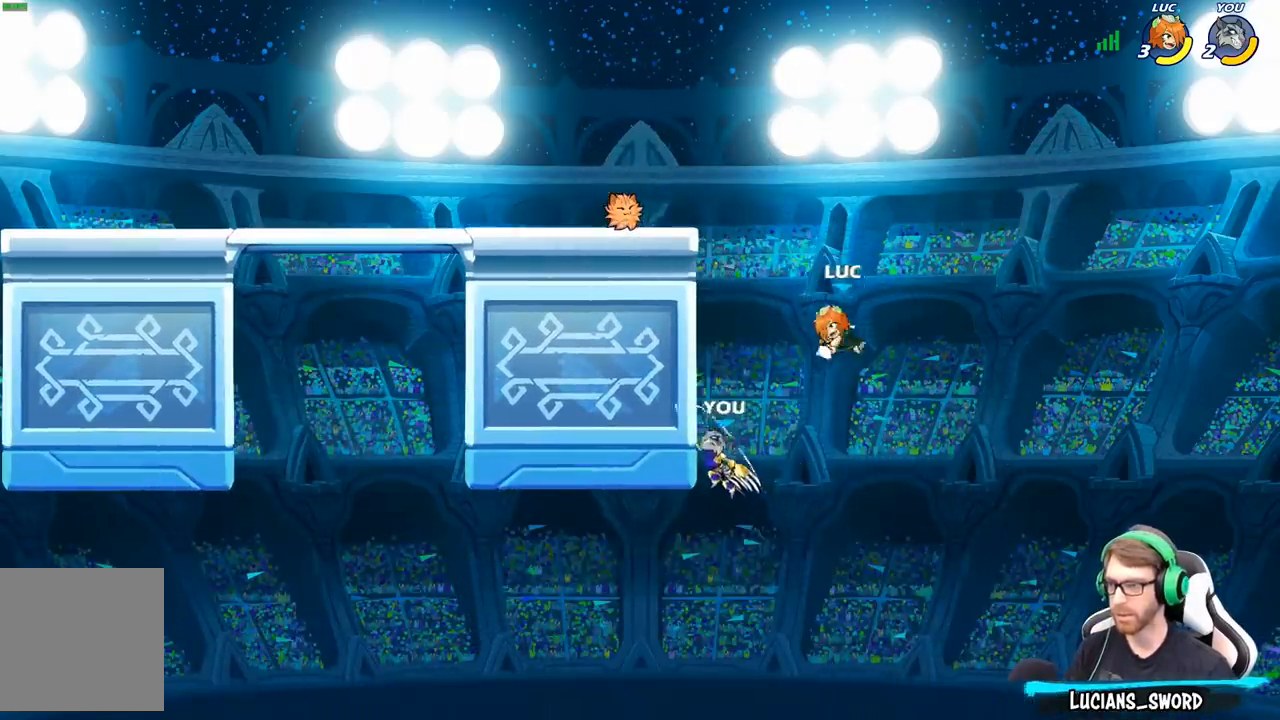
{"buttons": [], "left_stick": "right", "right_stick": "center", "events": [[67, "left_stick", "center"], [400, "left_stick", "right"]]}
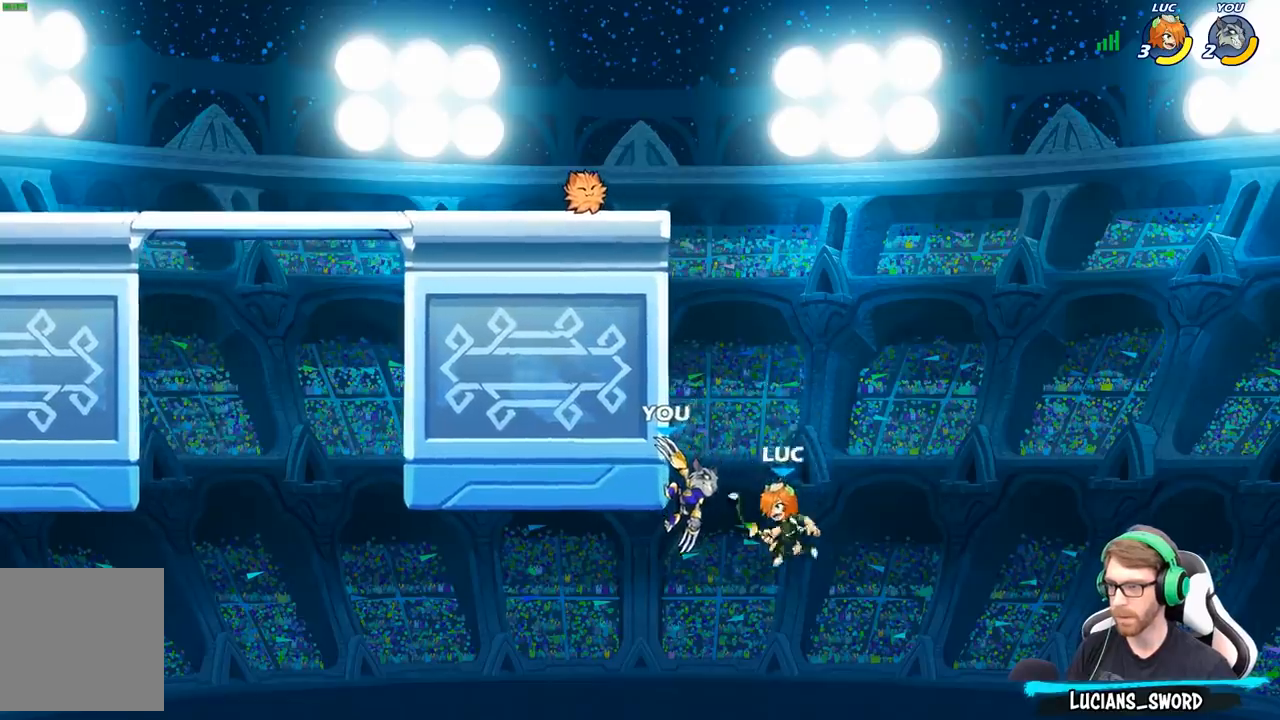
{"buttons": [], "left_stick": "center", "right_stick": "center", "events": [[17, "A", "down"], [50, "left_stick", "up"], [83, "X", "down"], [117, "A", "up"], [117, "left_stick", "center"], [150, "X", "up"]]}
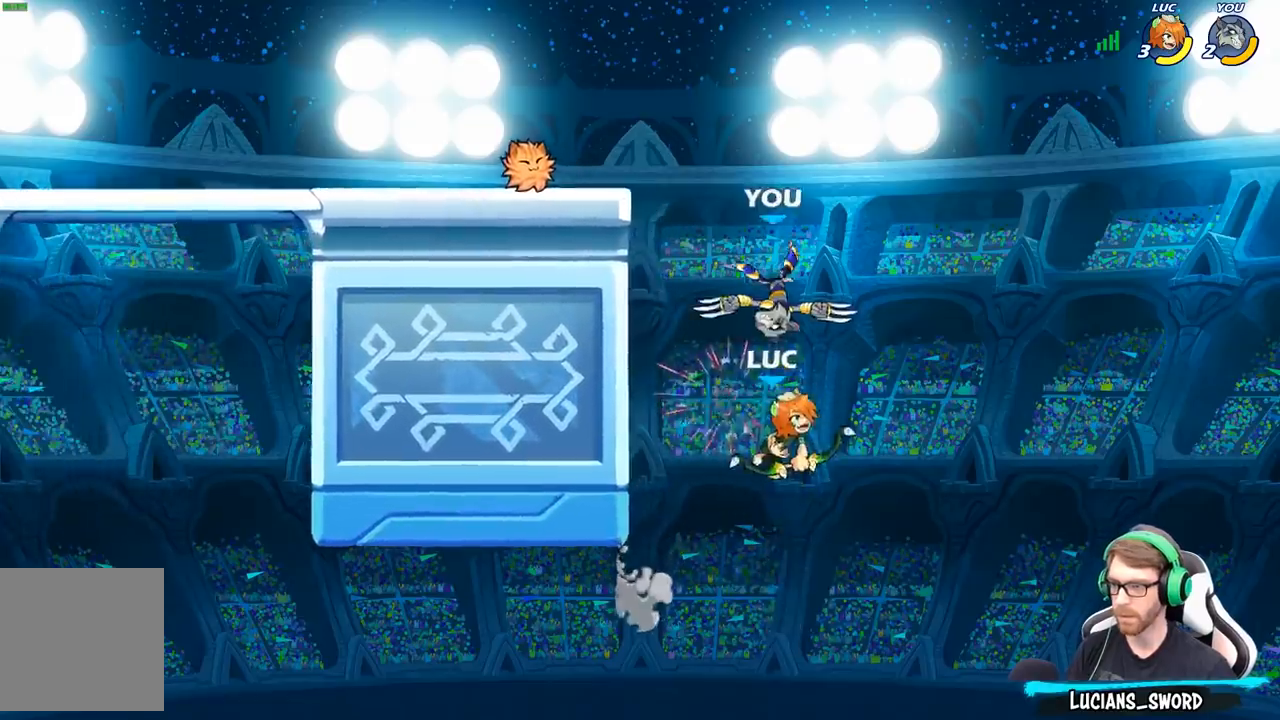
{"buttons": ["R2"], "left_stick": "up", "right_stick": "center", "events": [[150, "left_stick", "up"], [317, "R2", "down"]]}
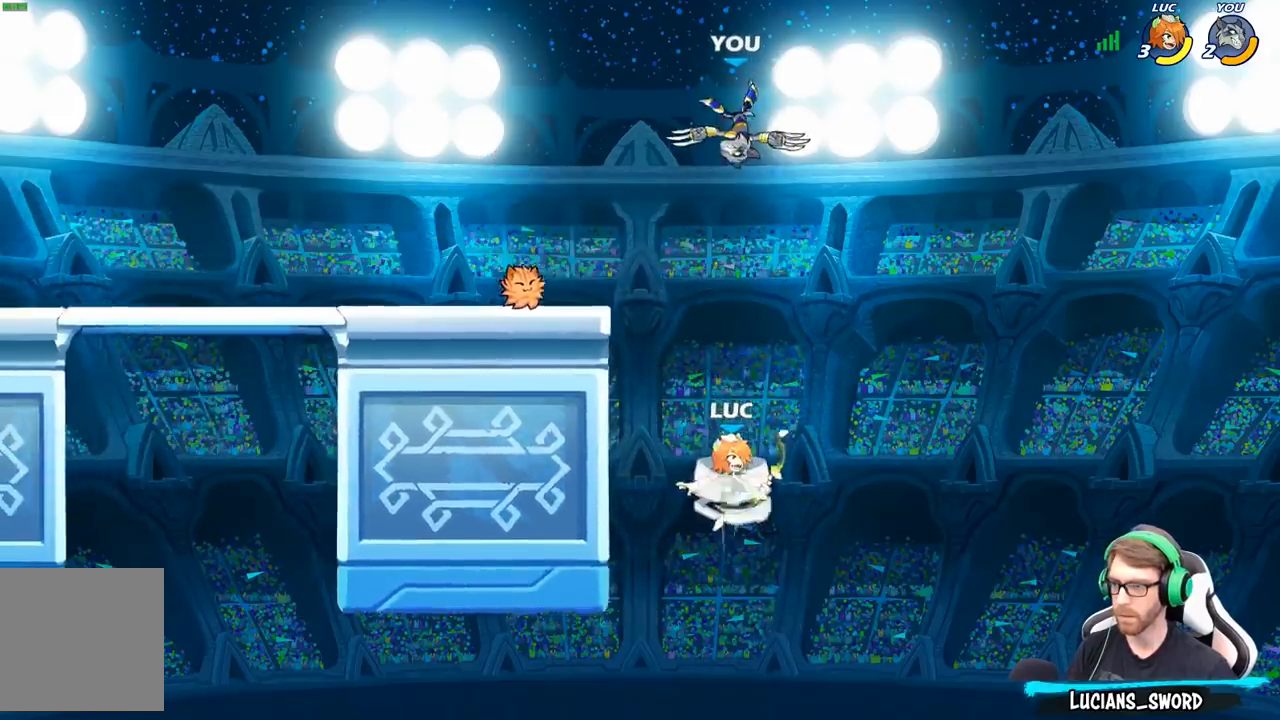
{"buttons": [], "left_stick": "center", "right_stick": "center", "events": [[100, "R2", "up"], [167, "left_stick", "up-left"], [217, "B", "down"], [283, "left_stick", "center"], [333, "B", "up"]]}
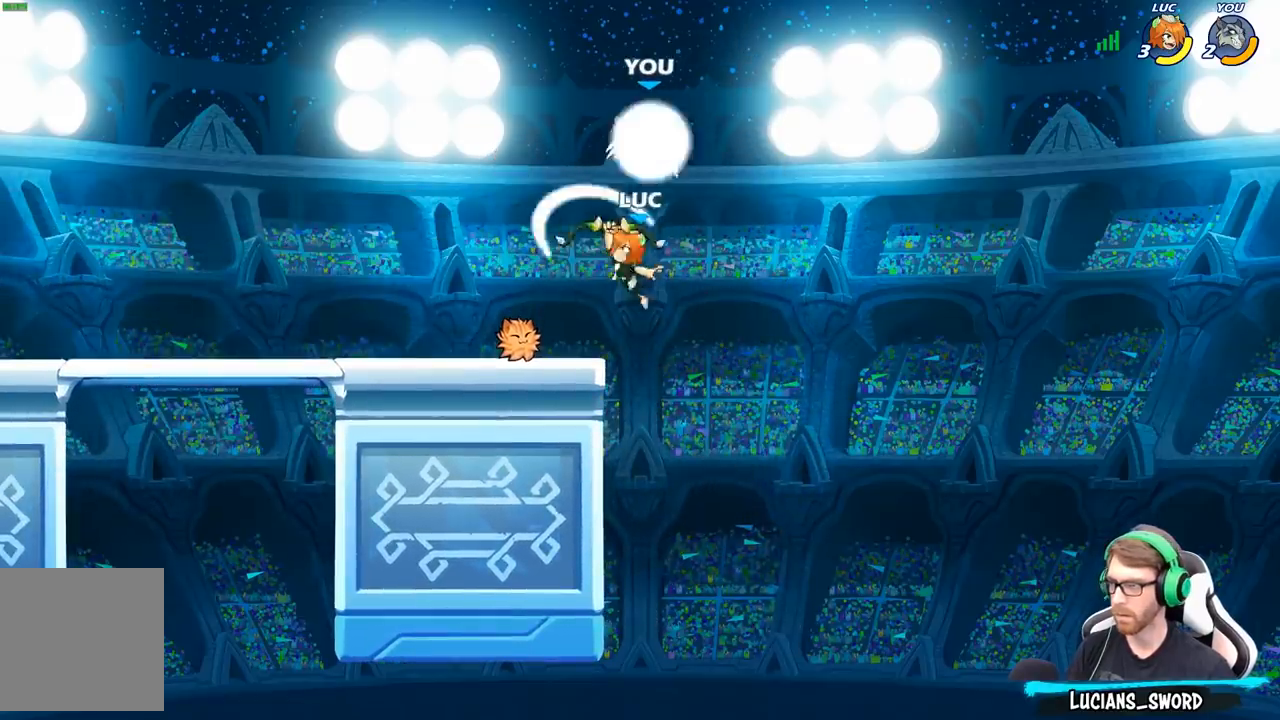
{"buttons": ["A"], "left_stick": "up-left", "right_stick": "center", "events": [[300, "left_stick", "up"], [350, "A", "down"], [400, "left_stick", "up-left"]]}
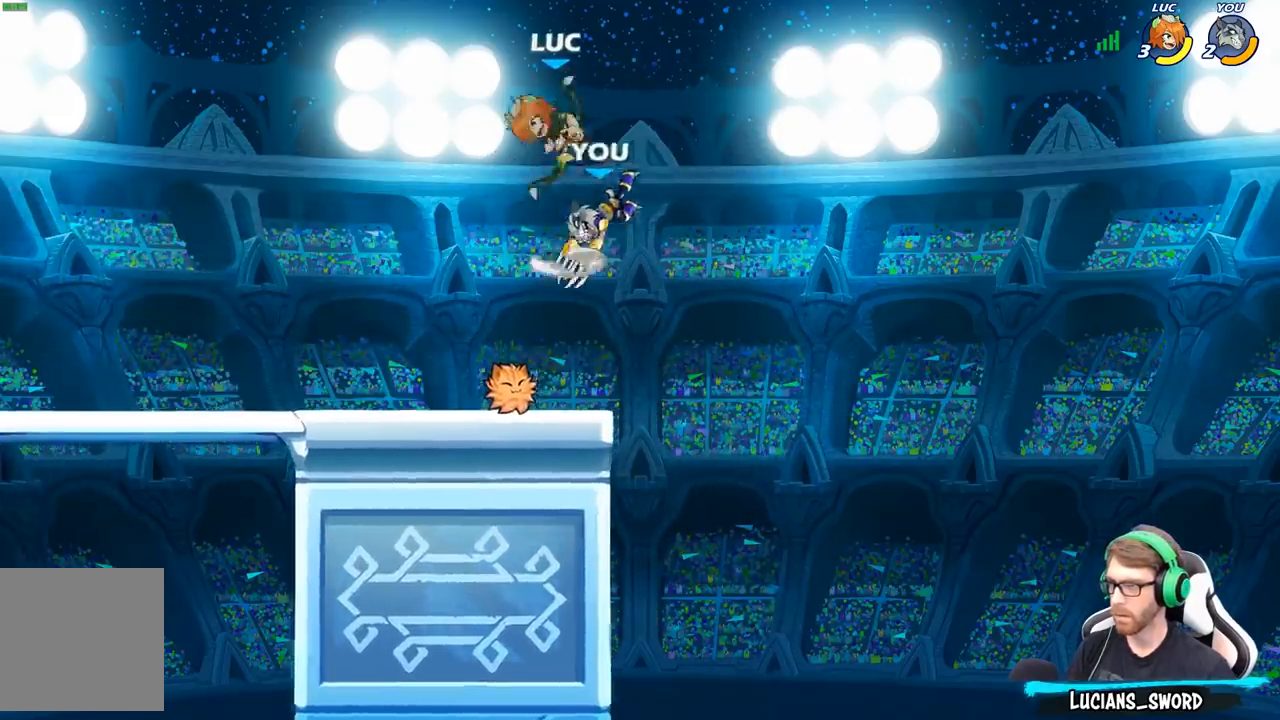
{"buttons": [], "left_stick": "center", "right_stick": "center", "events": [[17, "A", "up"], [33, "left_stick", "down-left"], [267, "left_stick", "down-right"], [367, "left_stick", "center"], [383, "X", "down"], [467, "X", "up"]]}
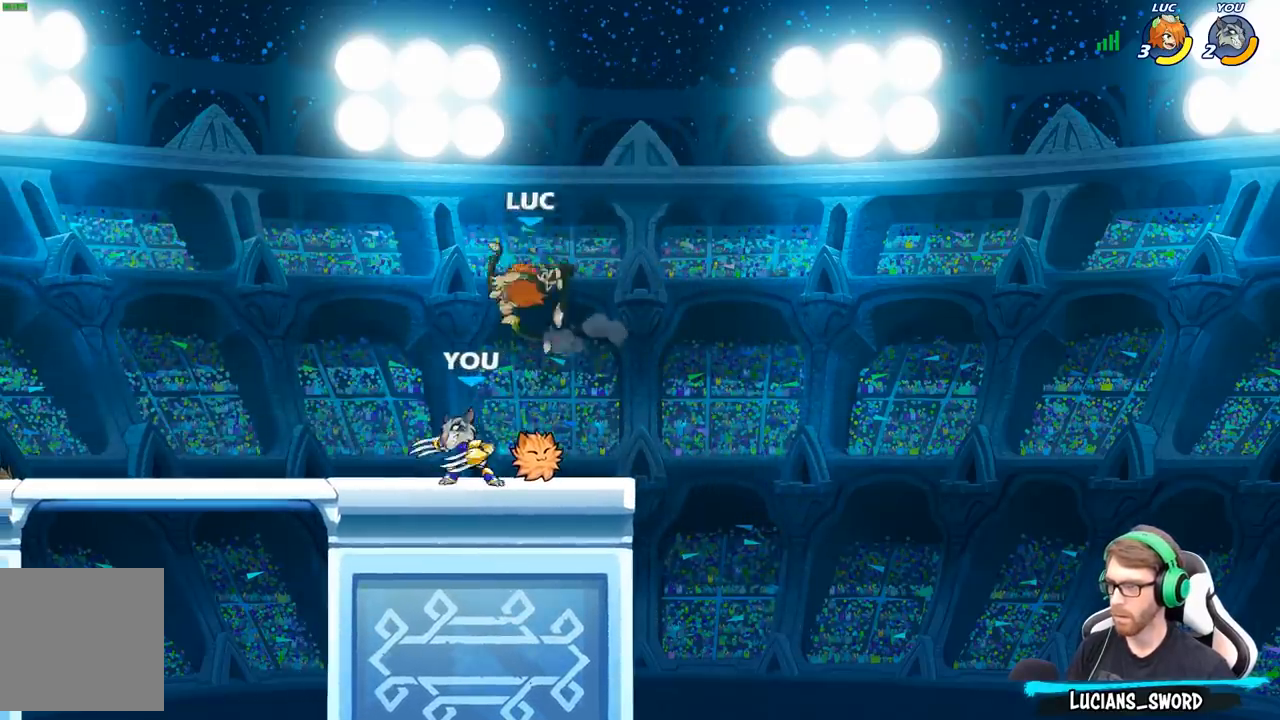
{"buttons": ["A"], "left_stick": "right", "right_stick": "center", "events": [[83, "left_stick", "left"], [183, "left_stick", "right"], [467, "A", "down"]]}
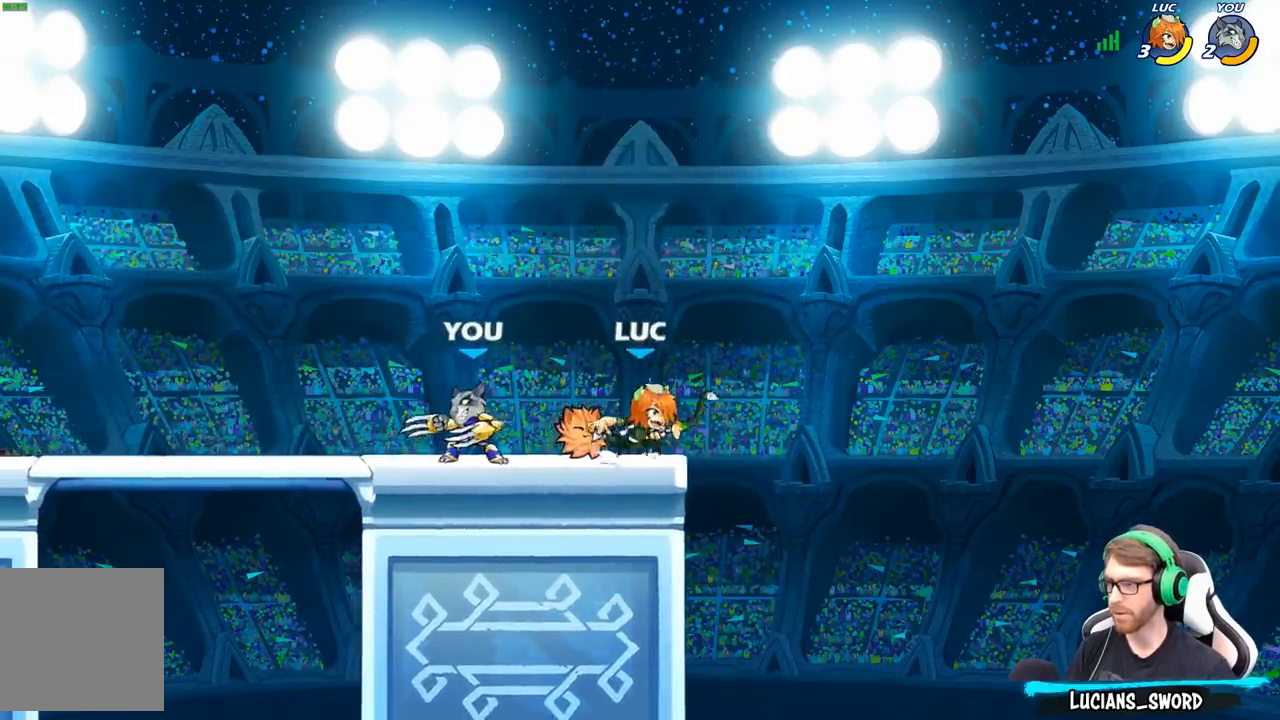
{"buttons": ["X"], "left_stick": "left", "right_stick": "right", "events": [[33, "left_stick", "up-left"], [133, "A", "up"], [417, "left_stick", "left"], [467, "right_stick", "right"], [483, "X", "down"]]}
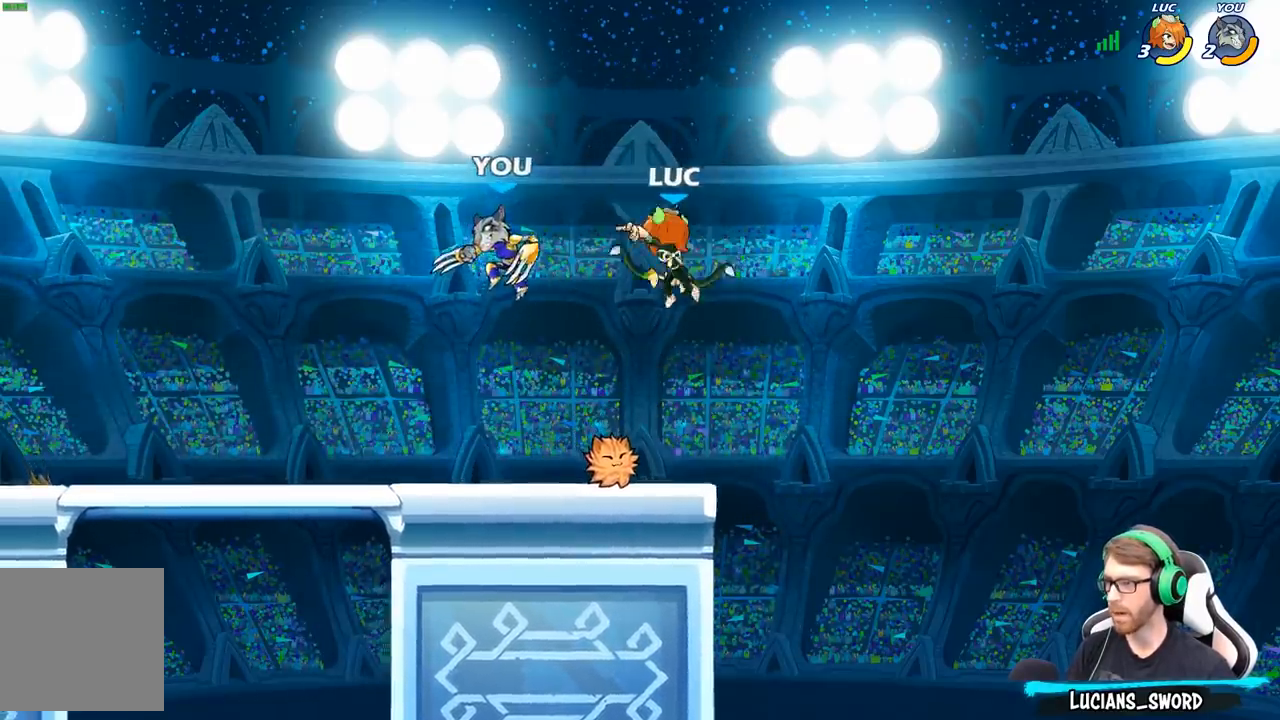
{"buttons": [], "left_stick": "left", "right_stick": "center", "events": [[33, "X", "up"], [33, "right_stick", "center"]]}
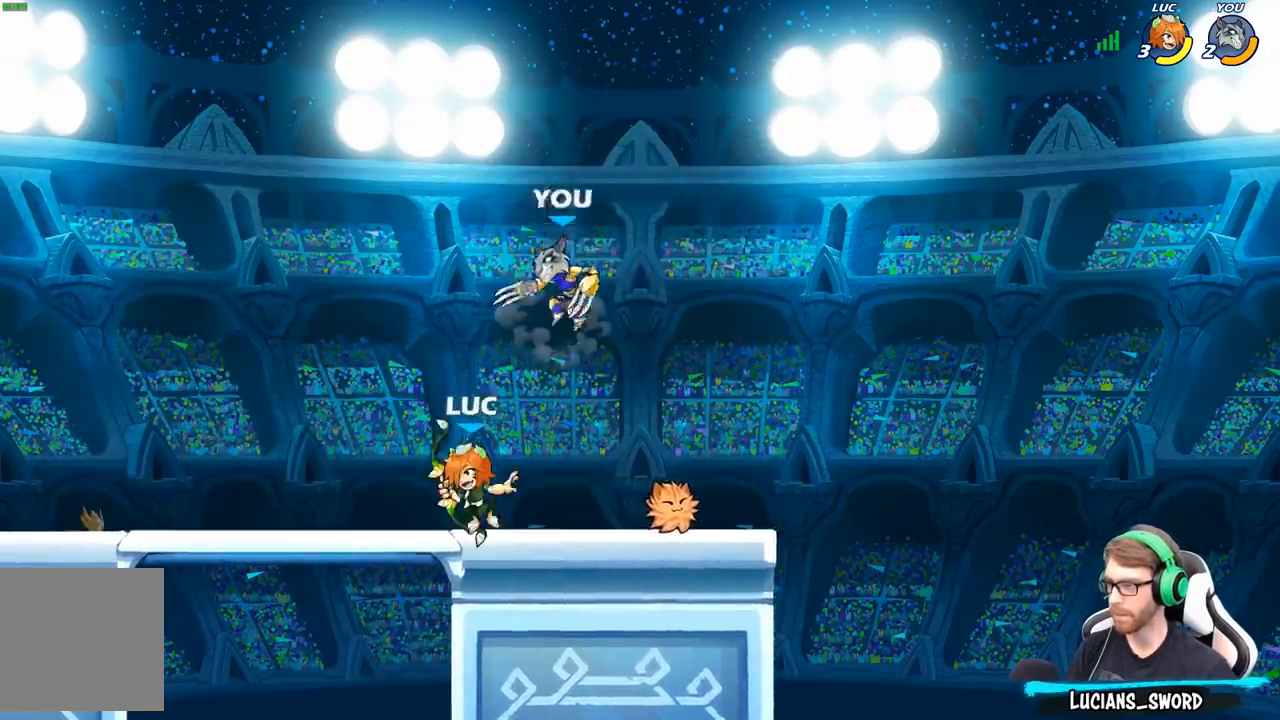
{"buttons": [], "left_stick": "down-right", "right_stick": "center", "events": [[83, "A", "down"], [167, "R2", "down"], [233, "A", "up"], [333, "R2", "up"], [333, "left_stick", "down-right"]]}
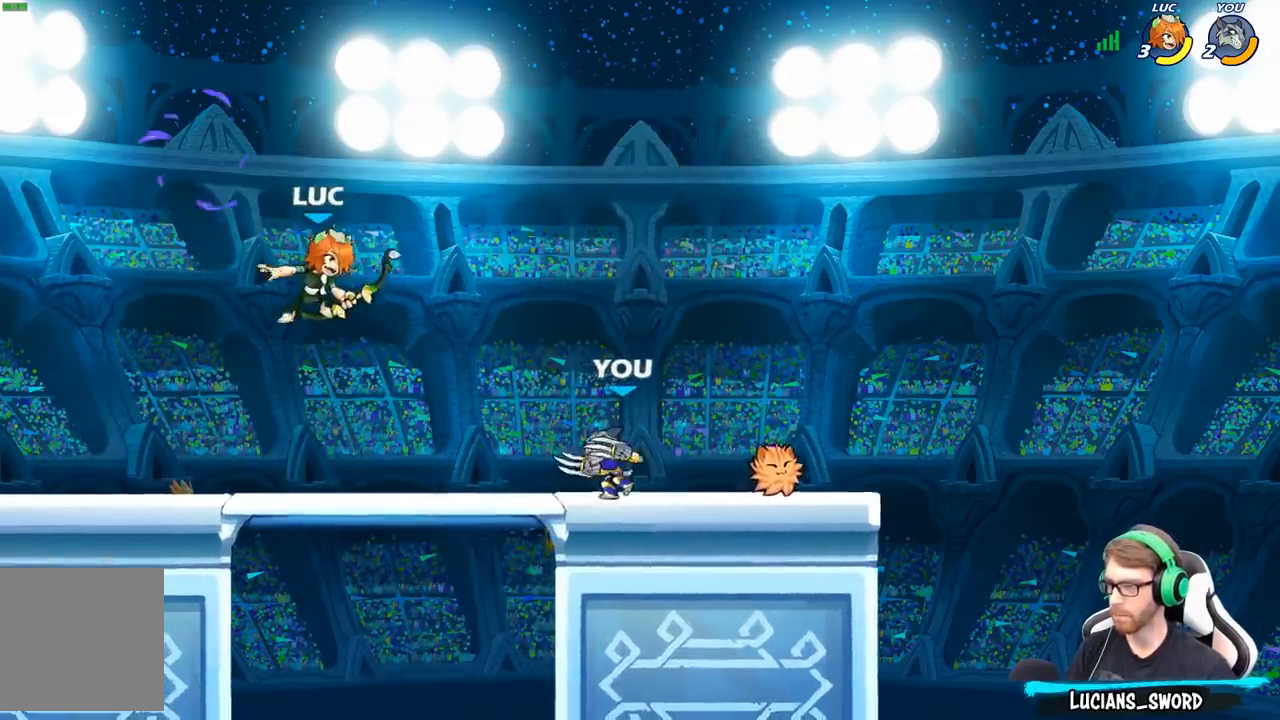
{"buttons": [], "left_stick": "down-left", "right_stick": "center", "events": [[33, "left_stick", "left"], [317, "left_stick", "down-left"]]}
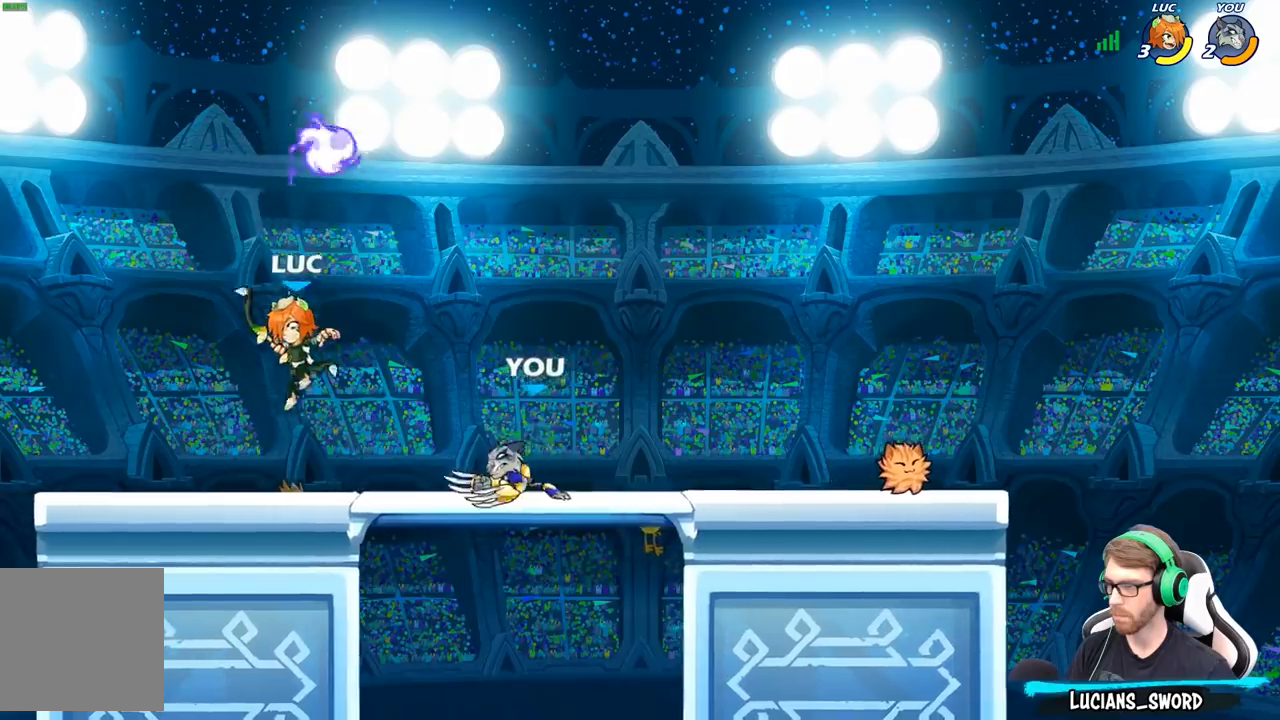
{"buttons": [], "left_stick": "center", "right_stick": "center", "events": [[17, "left_stick", "left"], [200, "left_stick", "up"], [250, "left_stick", "right"], [317, "left_stick", "down"], [333, "B", "down"], [417, "B", "up"], [467, "left_stick", "center"]]}
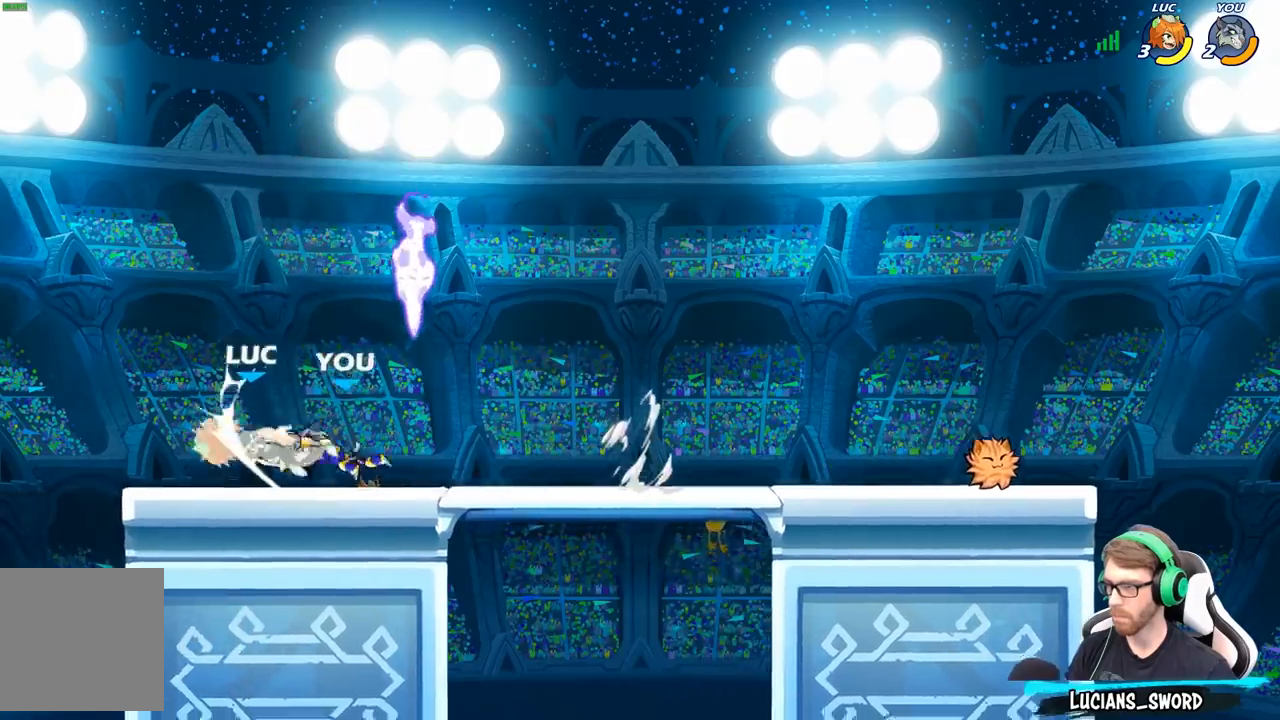
{"buttons": ["R2"], "left_stick": "center", "right_stick": "center", "events": [[467, "R2", "down"]]}
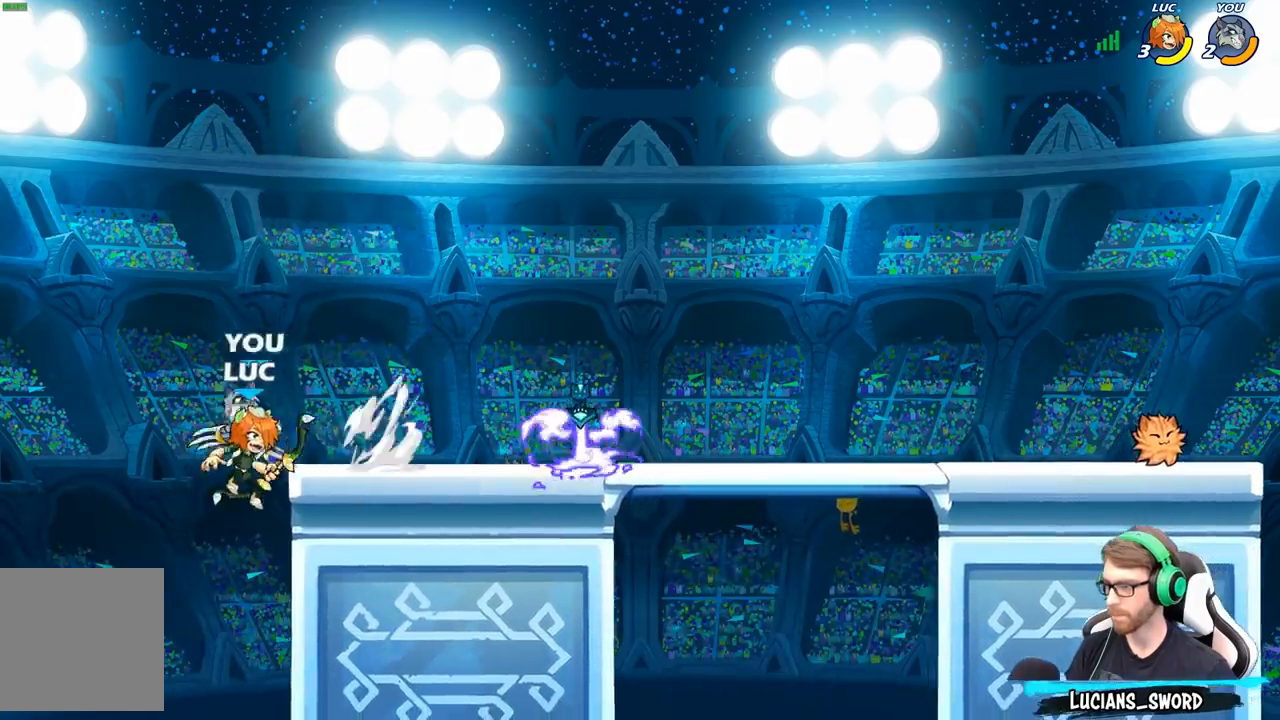
{"buttons": [], "left_stick": "down-left", "right_stick": "center", "events": [[283, "R2", "up"], [400, "left_stick", "left"], [483, "left_stick", "down-left"]]}
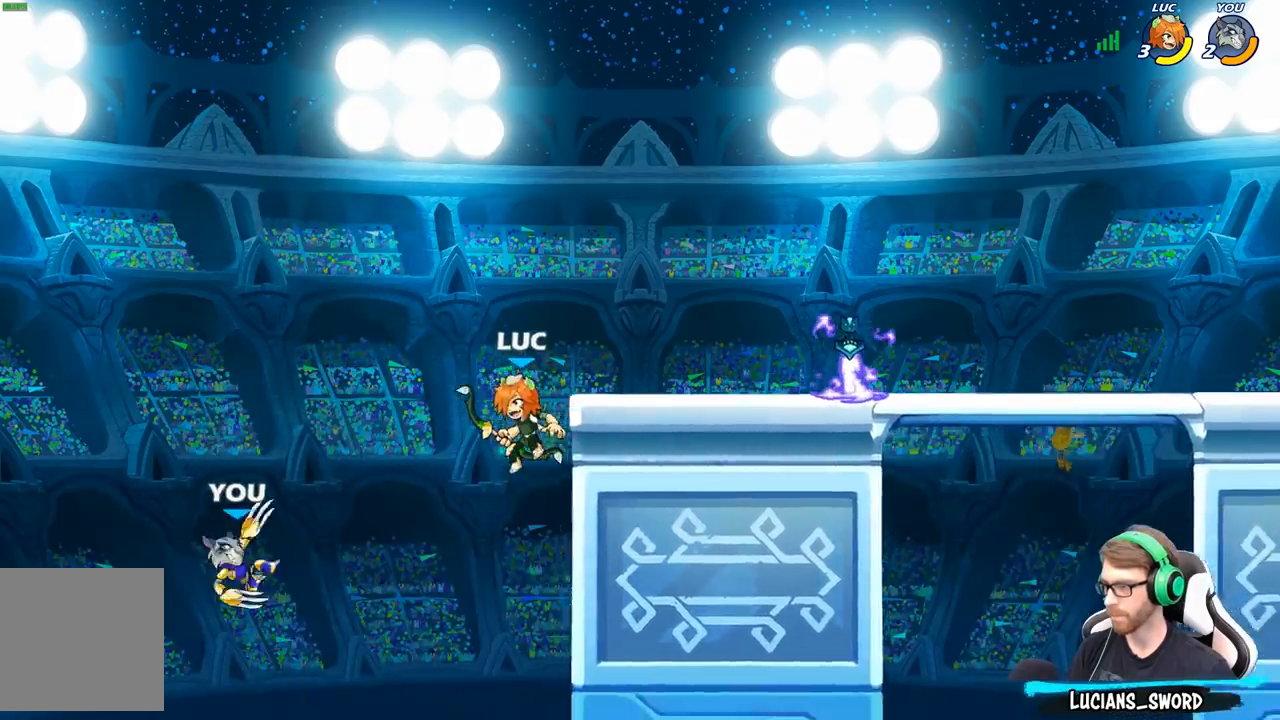
{"buttons": [], "left_stick": "center", "right_stick": "center", "events": [[133, "X", "down"], [217, "X", "up"], [233, "left_stick", "center"]]}
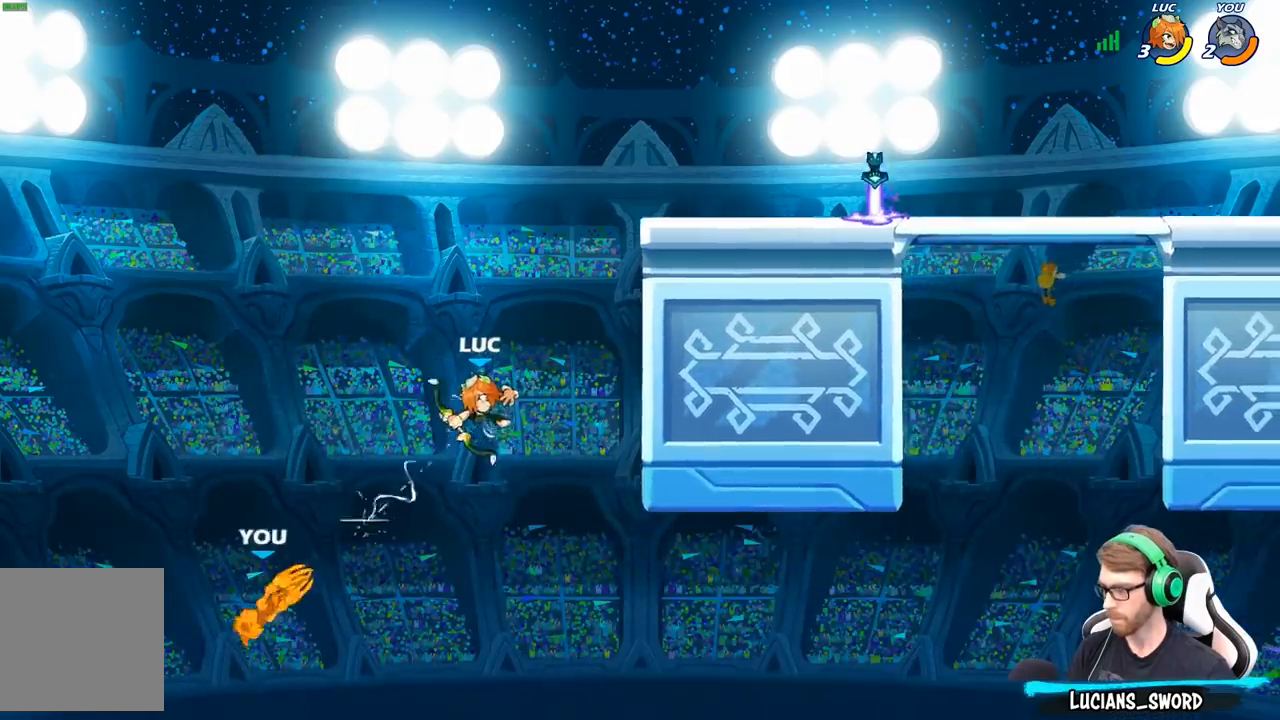
{"buttons": [], "left_stick": "right", "right_stick": "center", "events": [[150, "left_stick", "right"], [183, "A", "down"], [433, "A", "up"]]}
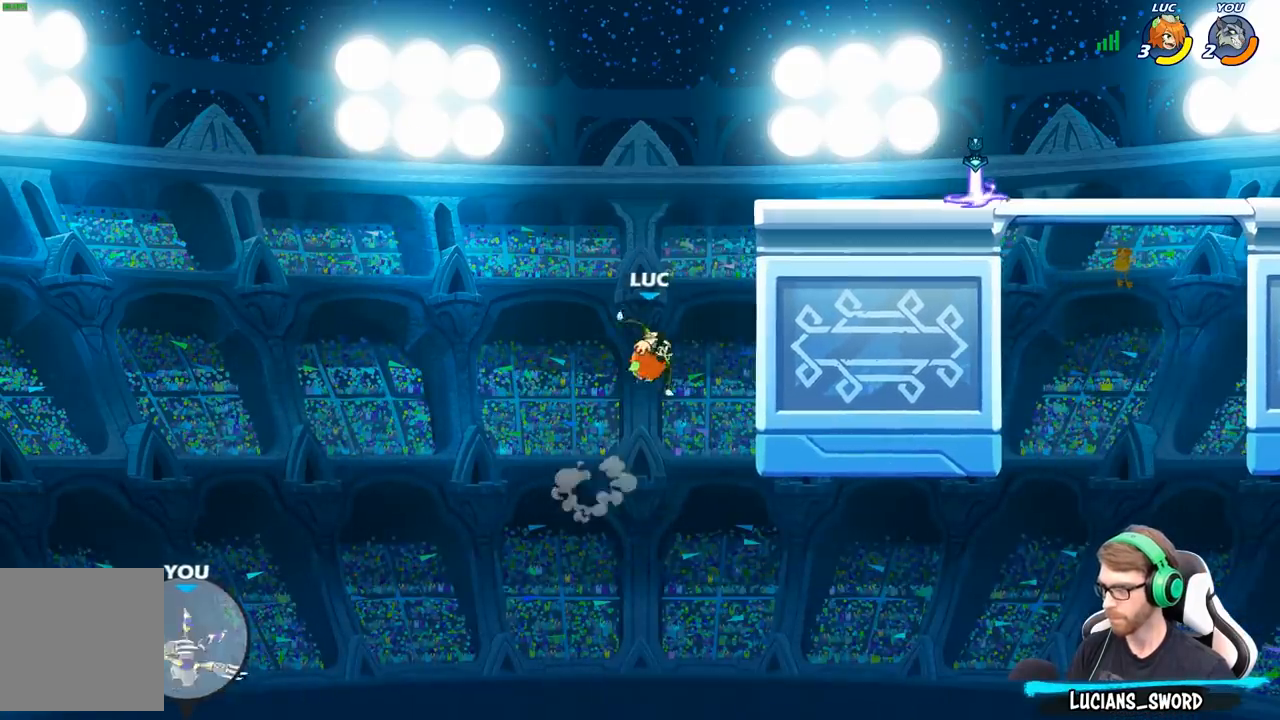
{"buttons": ["A"], "left_stick": "up-left", "right_stick": "center", "events": [[300, "left_stick", "up-left"], [450, "A", "down"]]}
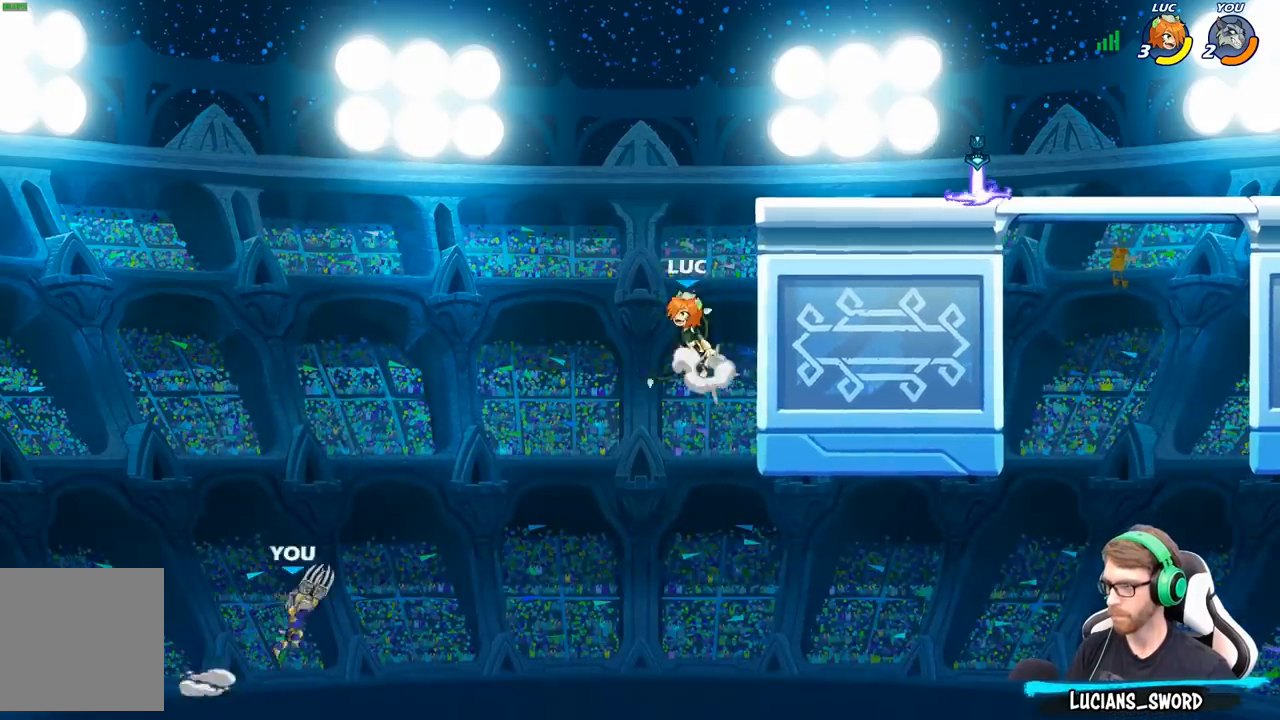
{"buttons": [], "left_stick": "center", "right_stick": "center", "events": [[100, "A", "up"], [283, "left_stick", "up-right"], [483, "left_stick", "center"]]}
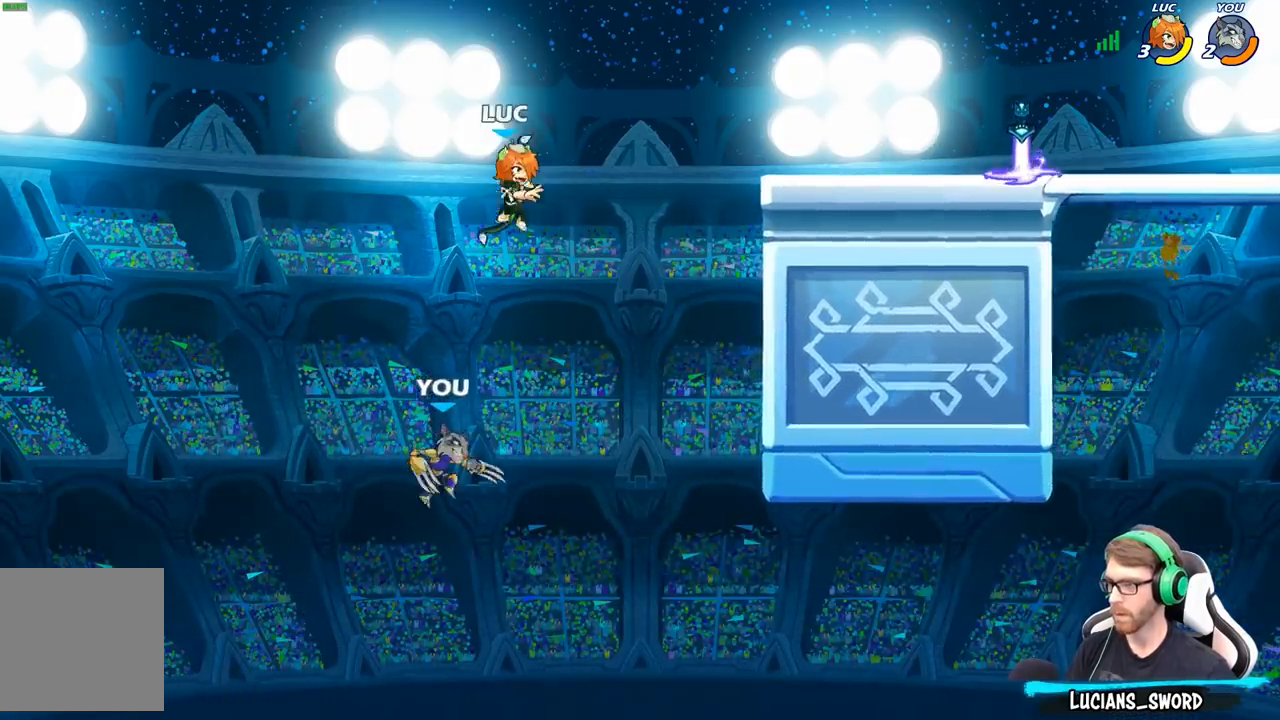
{"buttons": [], "left_stick": "center", "right_stick": "center", "events": [[117, "left_stick", "right"], [233, "left_stick", "down"], [250, "X", "down"], [317, "X", "up"], [333, "left_stick", "center"]]}